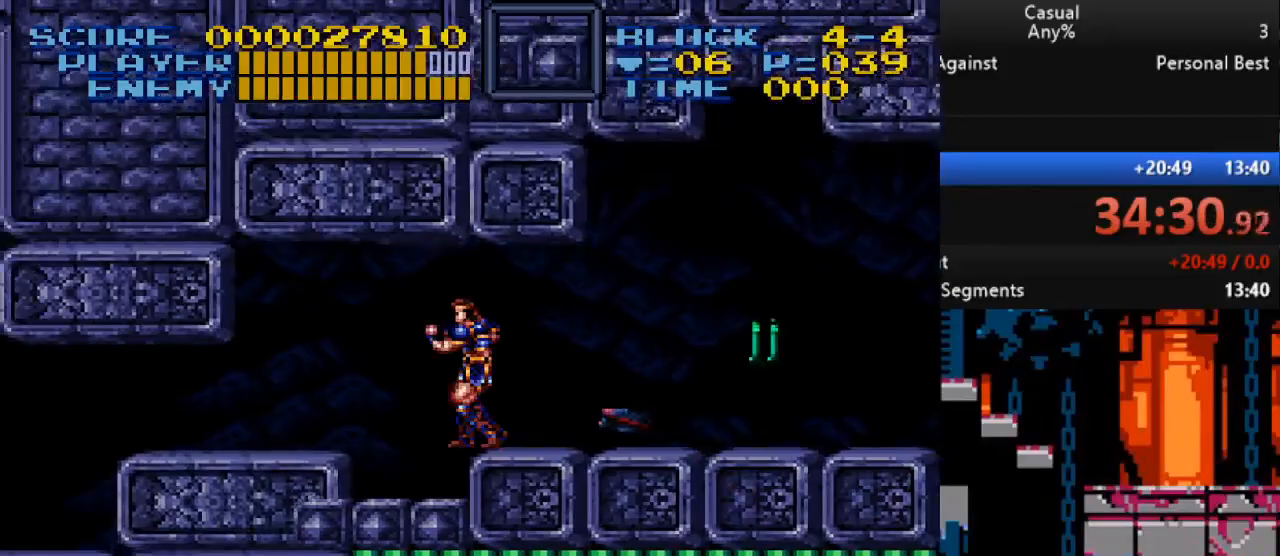
Gameplay with a controller (Nintendo layout); each line is a JSON object with the inputs held at the frame after it. "events" lists button and stick changes between this image and that frame as [ms after this image, input, new state], when the widget could be followed in between. Not read: L1 L3 R1 R3.
{"buttons": ["B", "Y", "DPAD_RIGHT"], "events": [[133, "DPAD_RIGHT", "down"], [217, "B", "down"], [250, "Y", "down"]]}
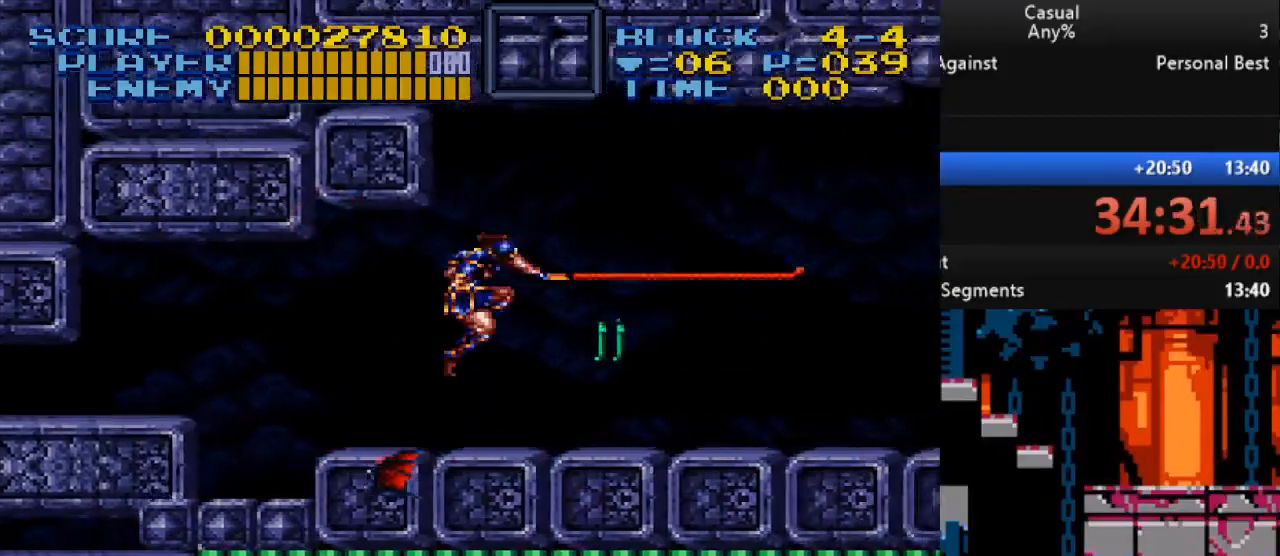
{"buttons": ["DPAD_RIGHT"], "events": [[50, "DPAD_DOWN", "down"], [117, "B", "up"], [167, "DPAD_DOWN", "up"], [167, "Y", "up"]]}
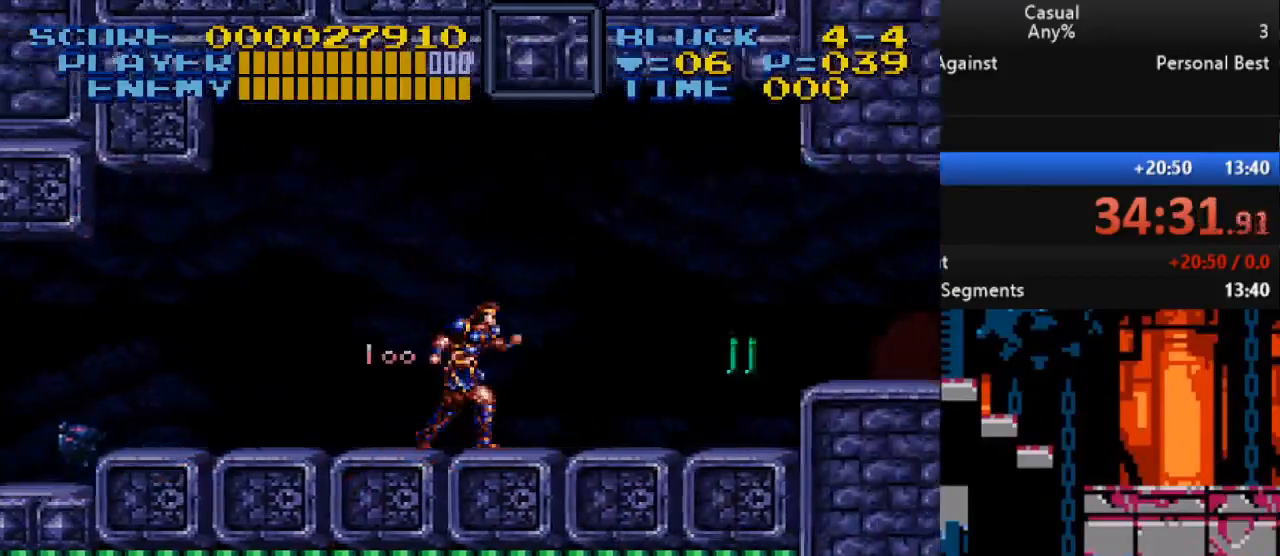
{"buttons": ["DPAD_RIGHT"], "events": [[167, "Y", "down"], [350, "DPAD_DOWN", "down"], [417, "Y", "up"], [467, "DPAD_DOWN", "up"]]}
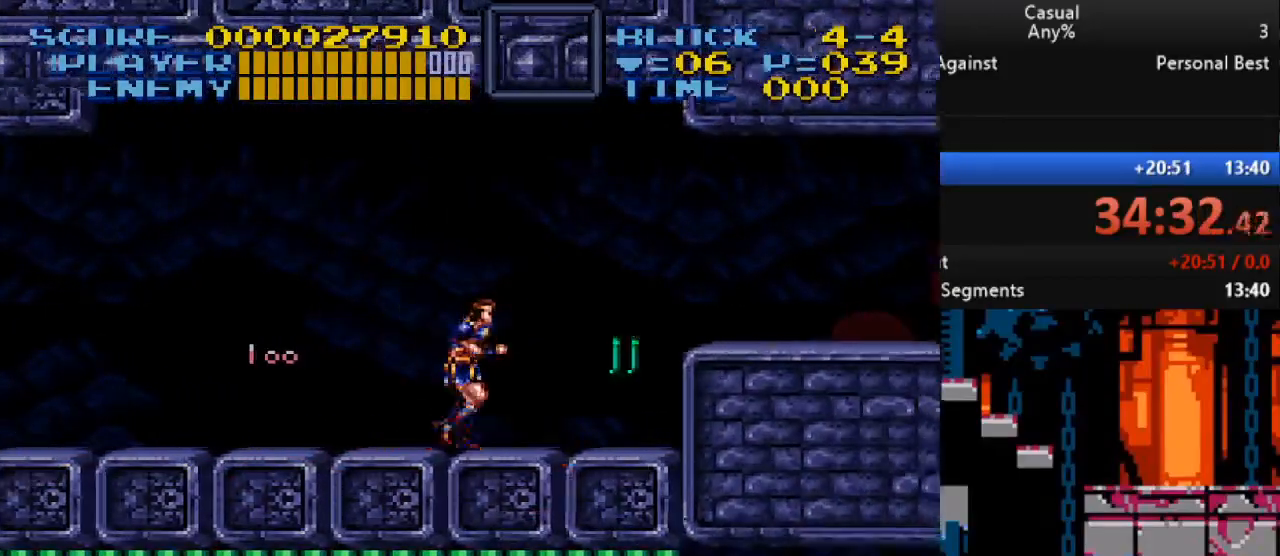
{"buttons": ["DPAD_RIGHT"], "events": [[217, "B", "down"], [383, "B", "up"]]}
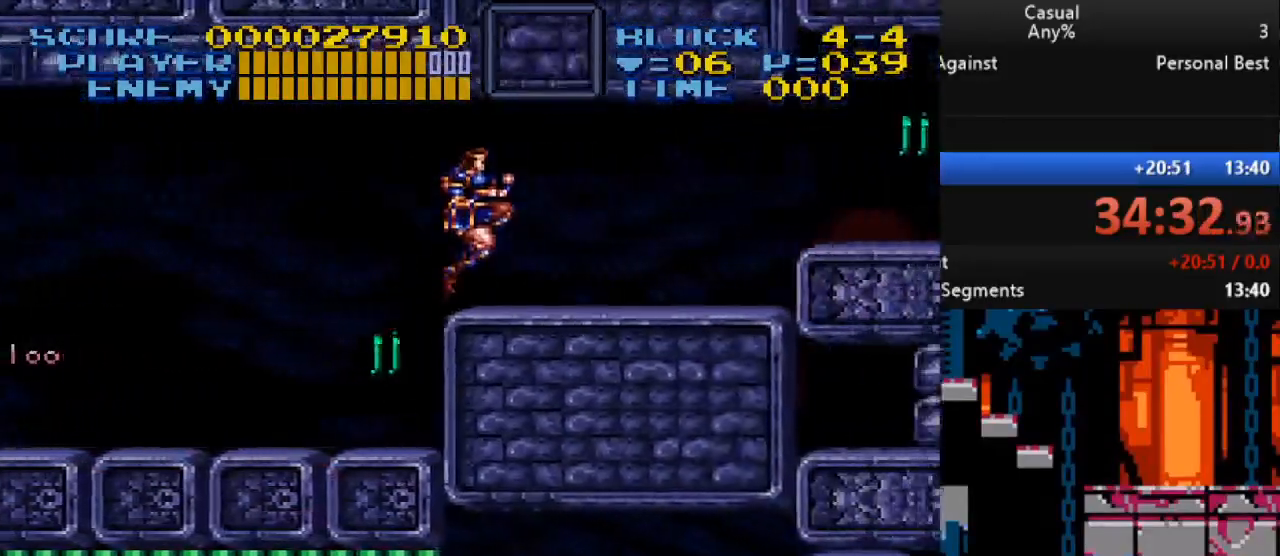
{"buttons": ["DPAD_RIGHT"], "events": []}
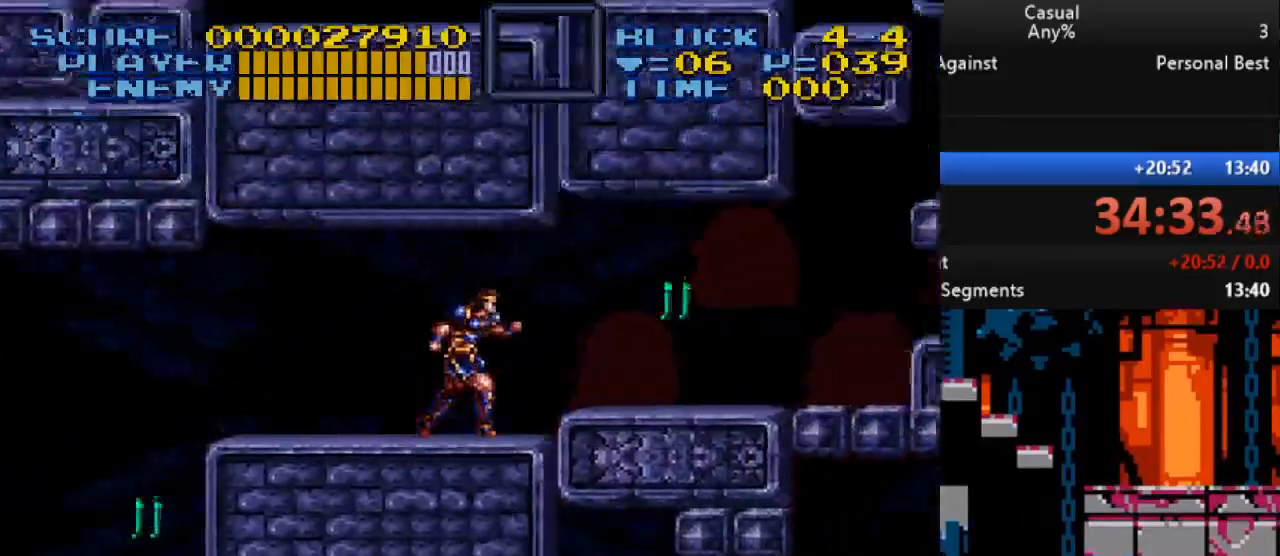
{"buttons": ["DPAD_DOWN", "DPAD_RIGHT"], "events": [[200, "Y", "down"], [417, "DPAD_DOWN", "down"], [500, "Y", "up"]]}
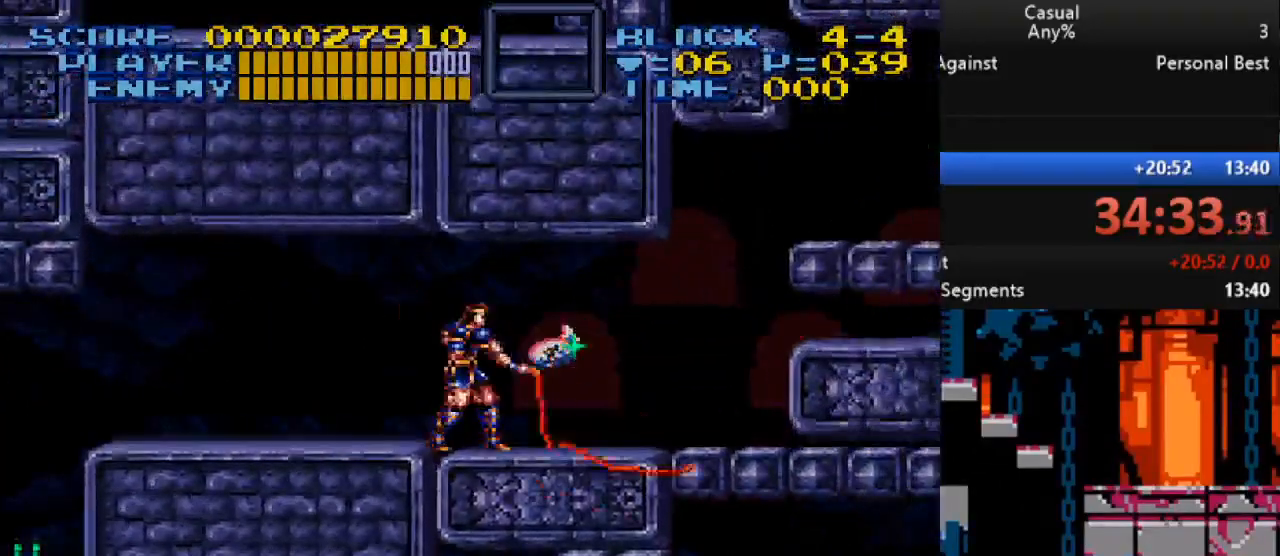
{"buttons": ["DPAD_RIGHT"], "events": [[50, "DPAD_DOWN", "up"]]}
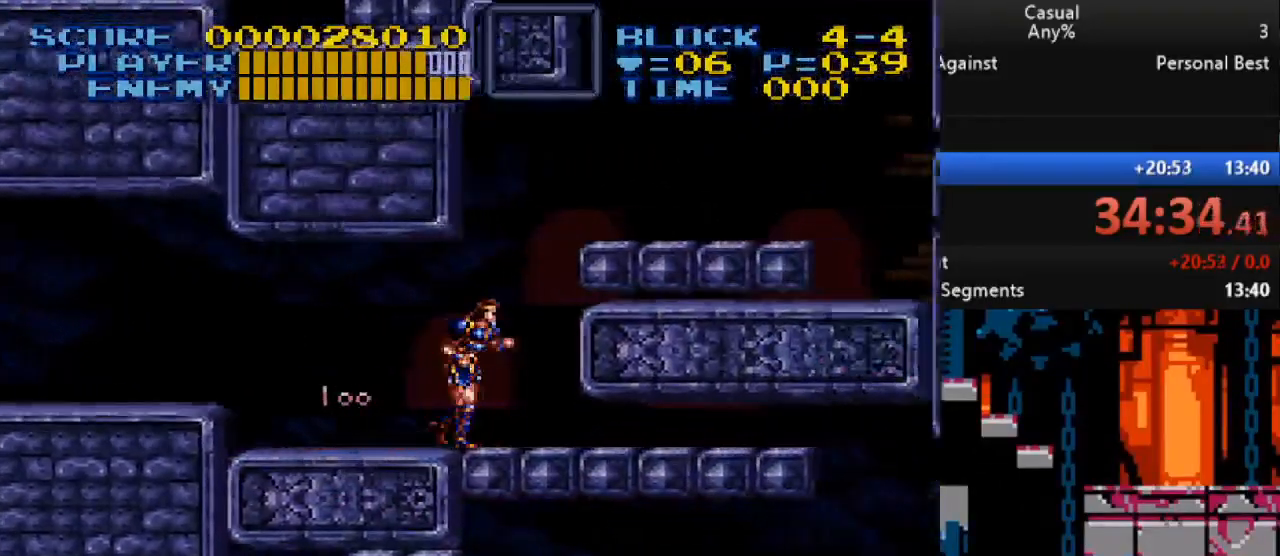
{"buttons": ["DPAD_DOWN", "DPAD_RIGHT"], "events": [[67, "DPAD_DOWN", "down"]]}
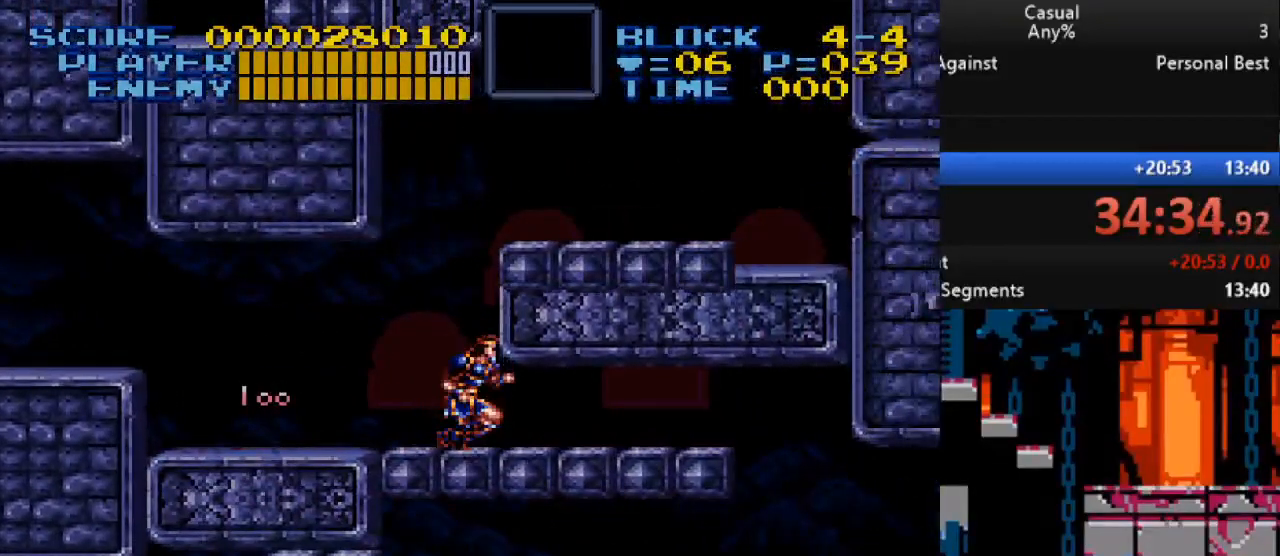
{"buttons": ["DPAD_DOWN", "DPAD_RIGHT"], "events": []}
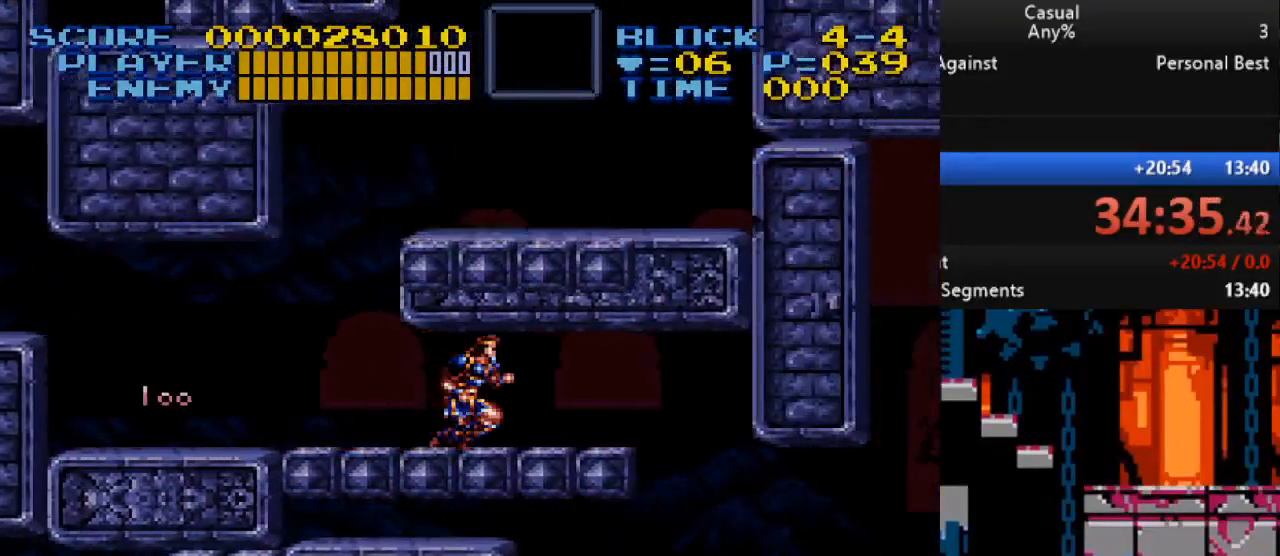
{"buttons": ["DPAD_RIGHT"], "events": [[150, "DPAD_DOWN", "up"]]}
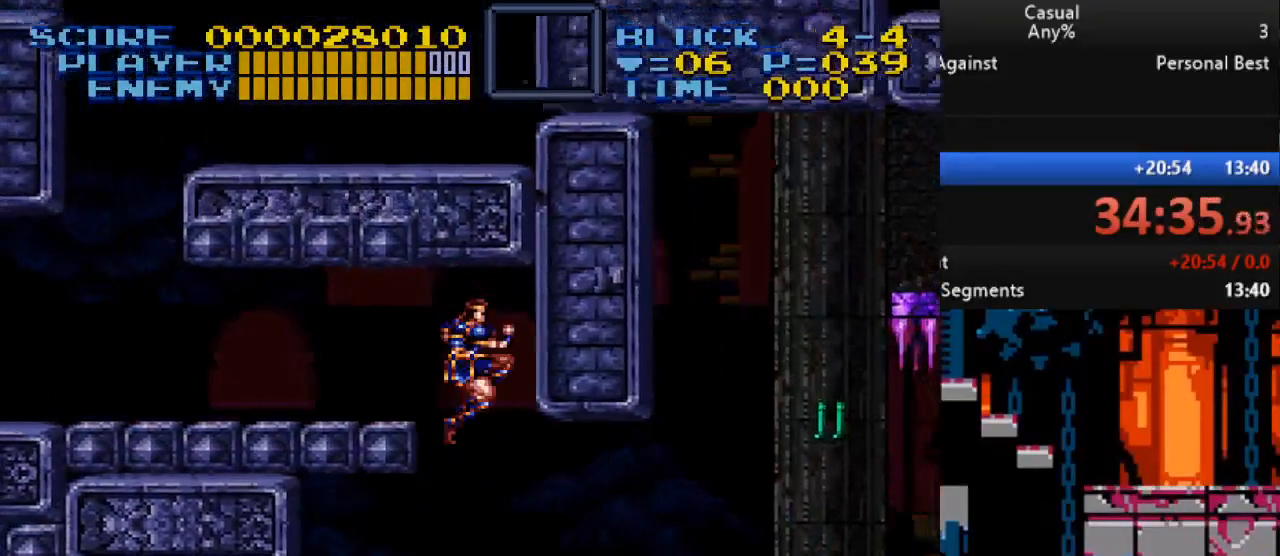
{"buttons": ["DPAD_RIGHT"], "events": [[17, "Y", "down"], [217, "Y", "up"]]}
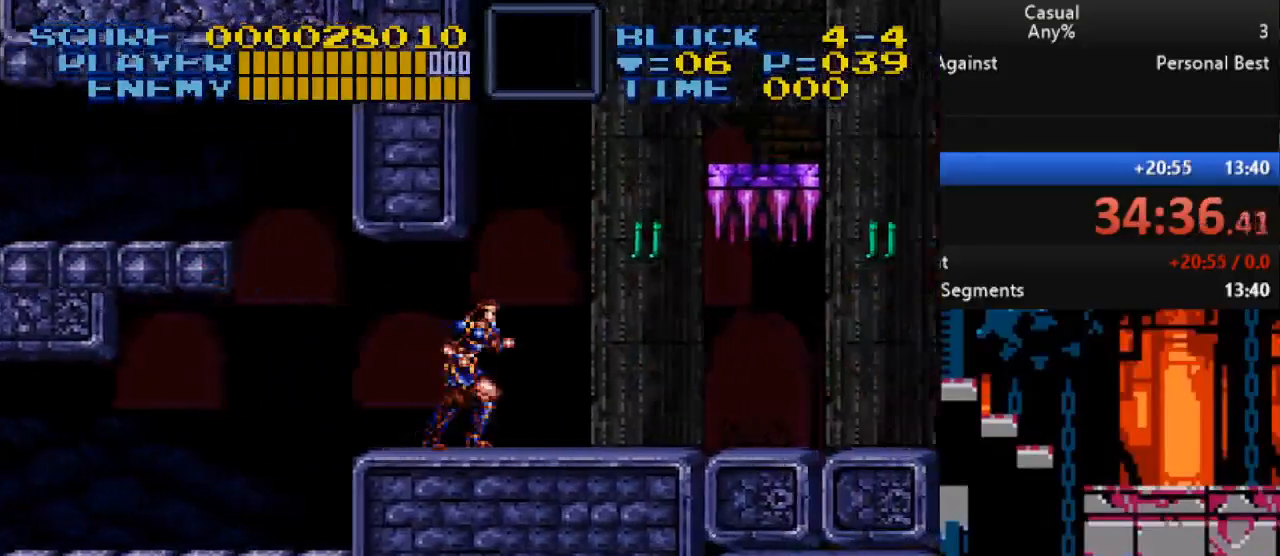
{"buttons": ["Y"], "events": [[200, "DPAD_RIGHT", "up"], [250, "Y", "down"], [267, "DPAD_UP", "down"], [450, "DPAD_UP", "up"]]}
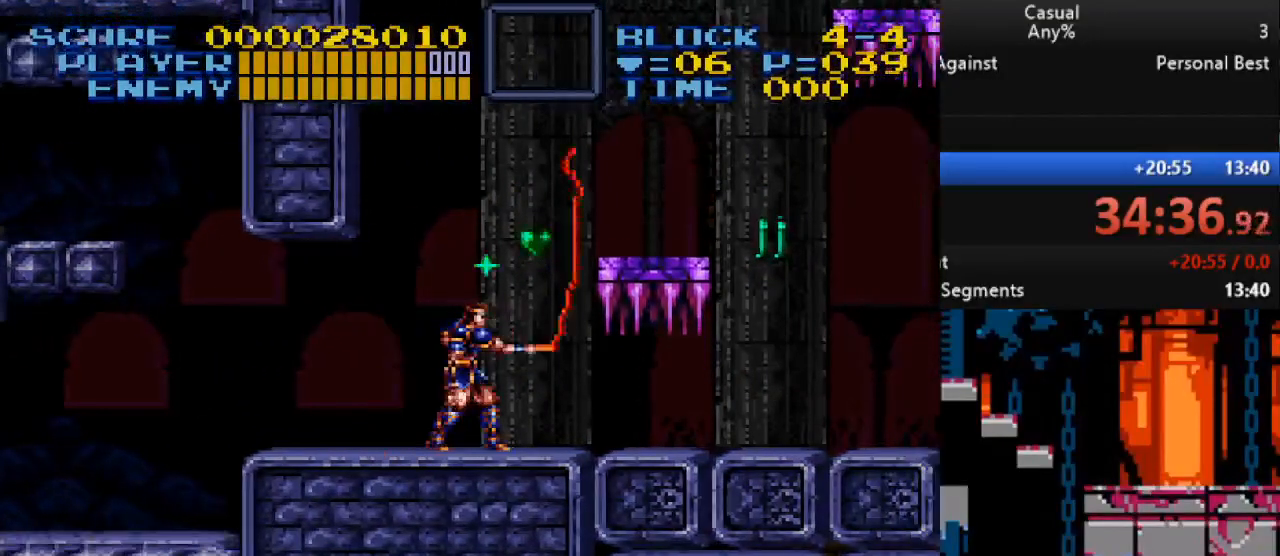
{"buttons": ["Y", "DPAD_UP", "DPAD_RIGHT"], "events": [[33, "Y", "up"], [117, "DPAD_RIGHT", "down"], [450, "DPAD_UP", "down"], [467, "Y", "down"]]}
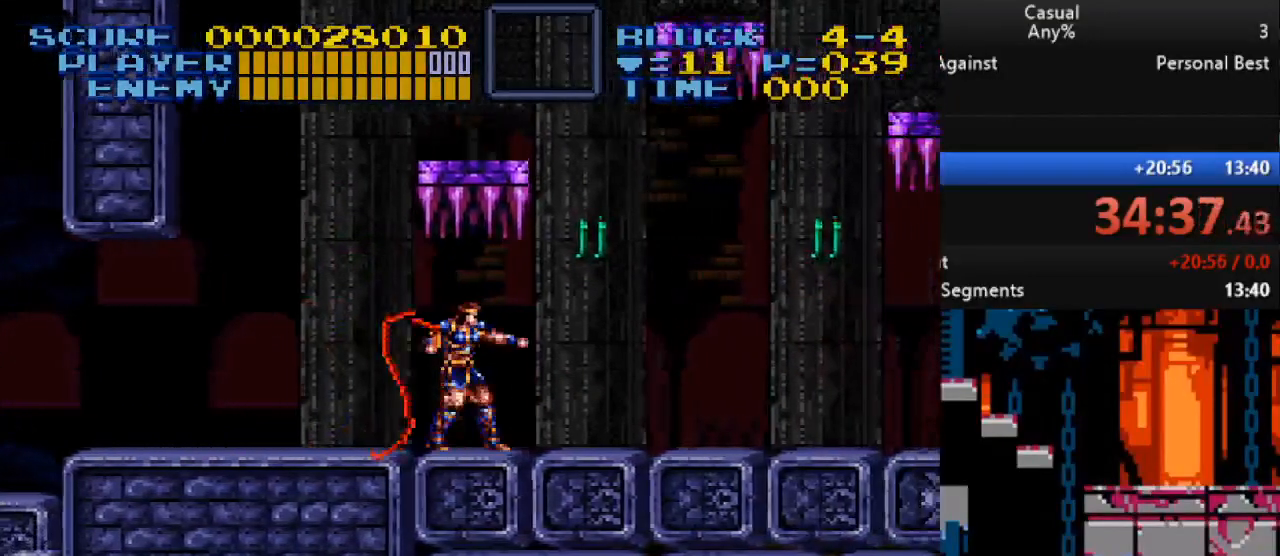
{"buttons": [], "events": [[33, "DPAD_RIGHT", "up"], [50, "DPAD_RIGHT", "down"], [150, "DPAD_UP", "up"], [217, "Y", "up"], [417, "DPAD_RIGHT", "up"]]}
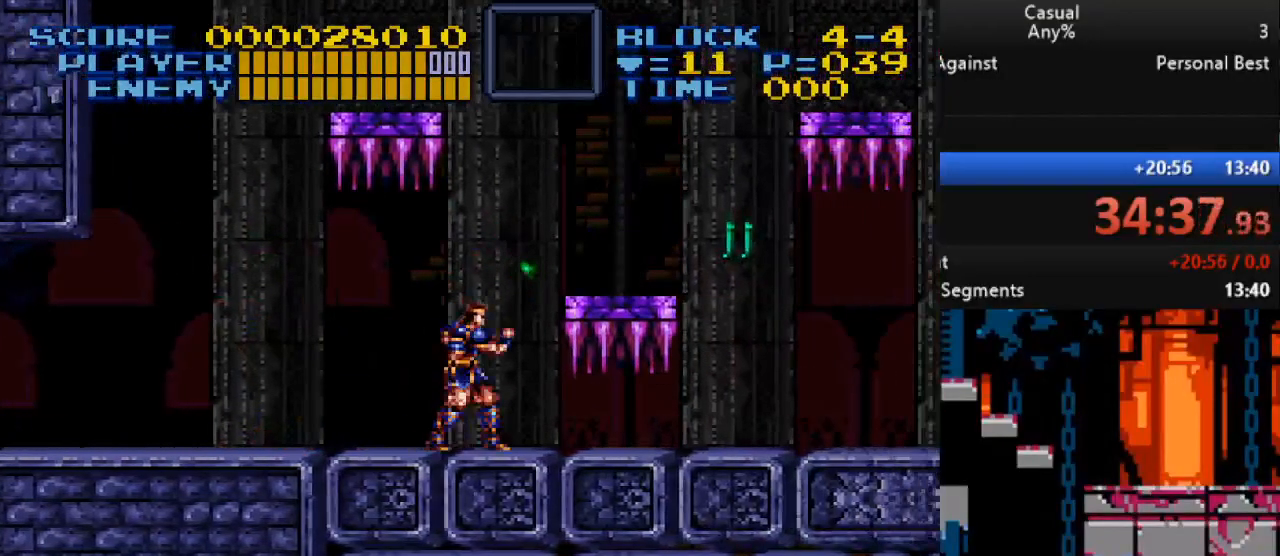
{"buttons": ["DPAD_RIGHT"], "events": [[300, "DPAD_RIGHT", "down"]]}
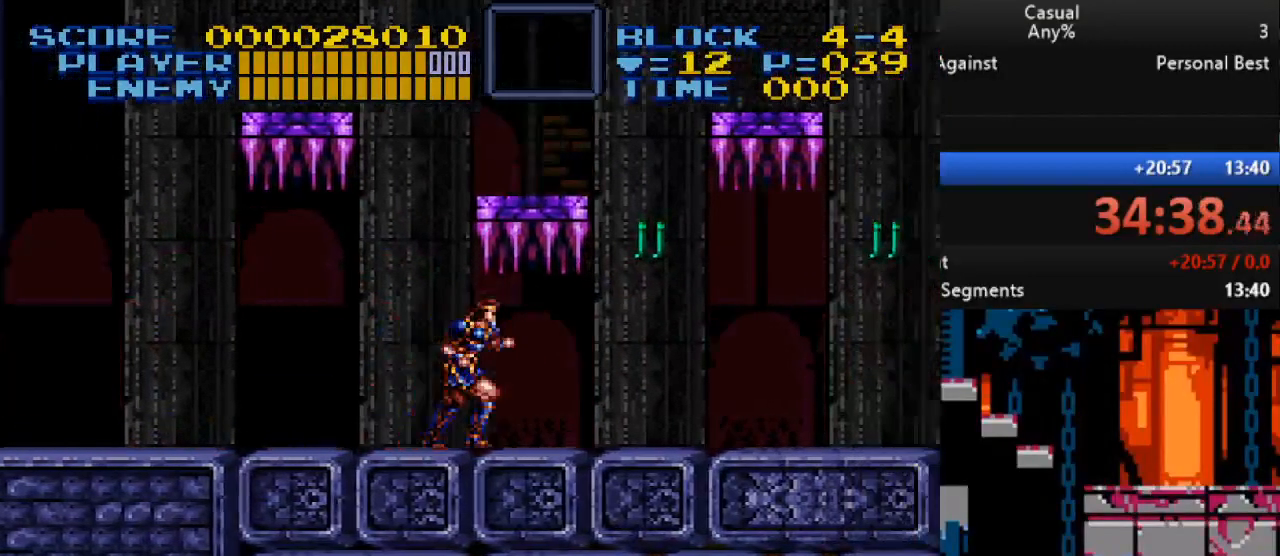
{"buttons": ["DPAD_RIGHT"], "events": [[167, "DPAD_UP", "down"], [200, "Y", "down"], [233, "DPAD_RIGHT", "up"], [250, "DPAD_RIGHT", "down"], [333, "DPAD_UP", "up"], [467, "Y", "up"]]}
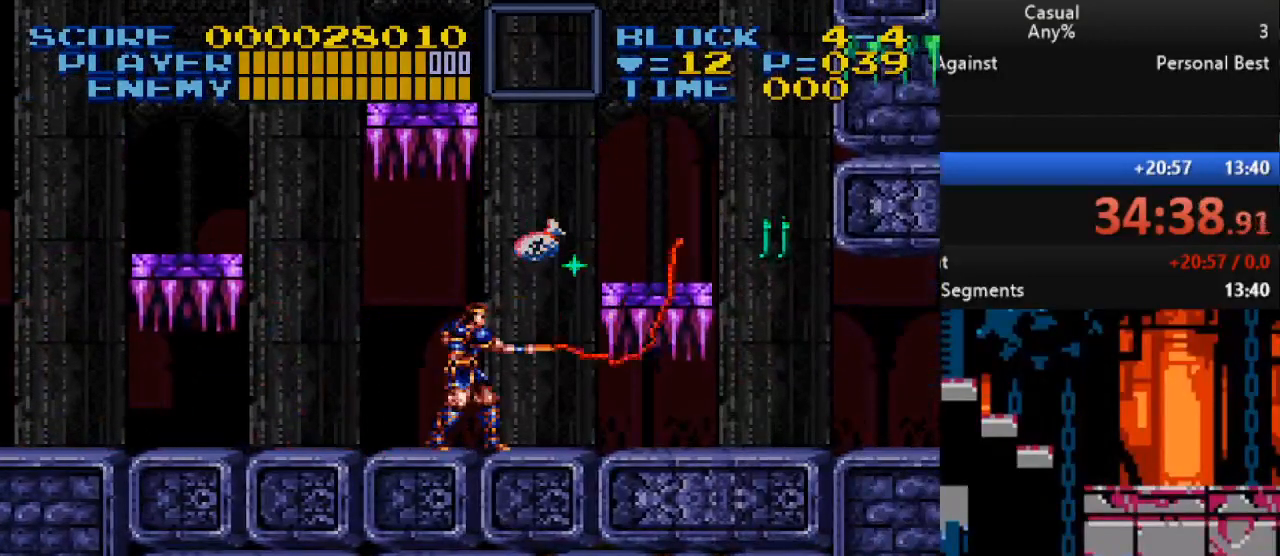
{"buttons": ["DPAD_RIGHT"], "events": [[67, "DPAD_RIGHT", "up"], [283, "DPAD_RIGHT", "down"]]}
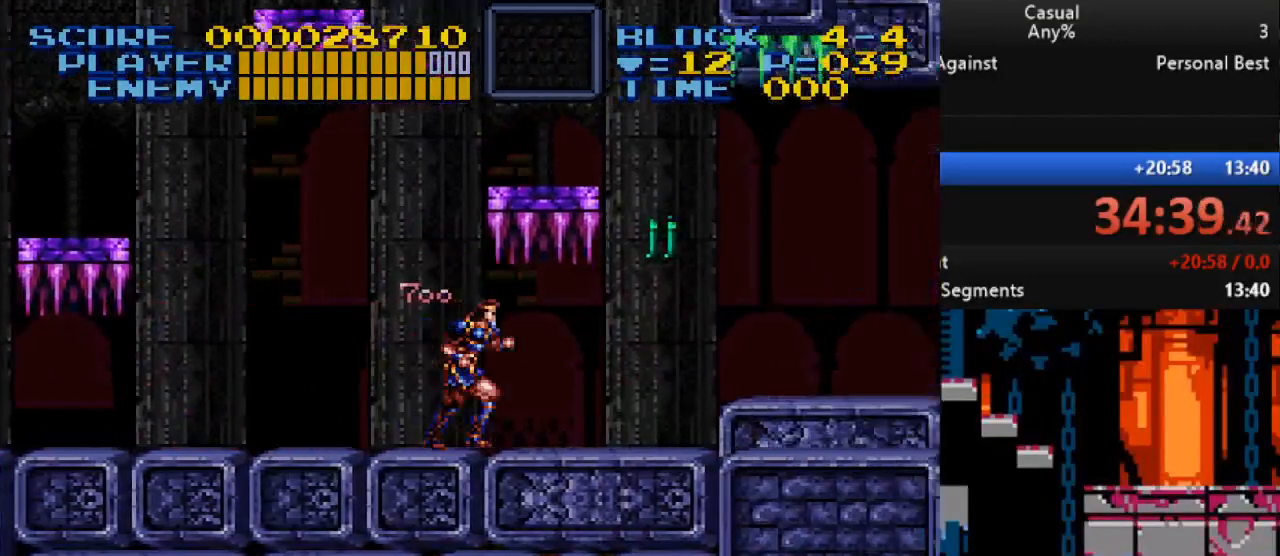
{"buttons": ["Y", "DPAD_RIGHT"], "events": [[233, "DPAD_UP", "down"], [250, "Y", "down"], [300, "DPAD_RIGHT", "up"], [367, "DPAD_RIGHT", "down"], [433, "DPAD_UP", "up"]]}
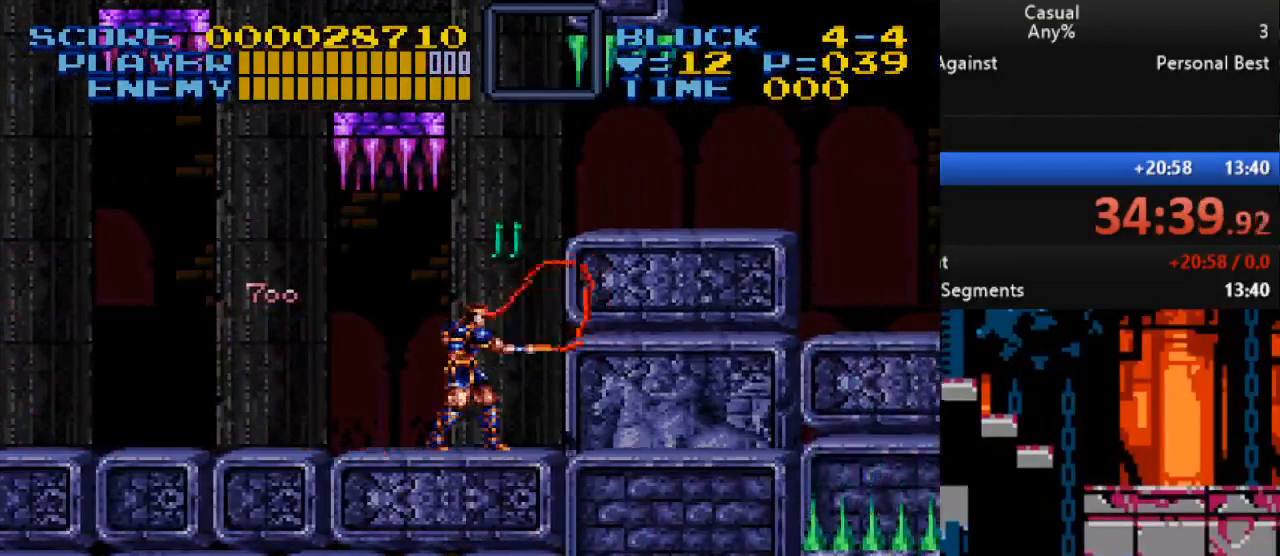
{"buttons": ["DPAD_RIGHT"], "events": [[33, "Y", "up"]]}
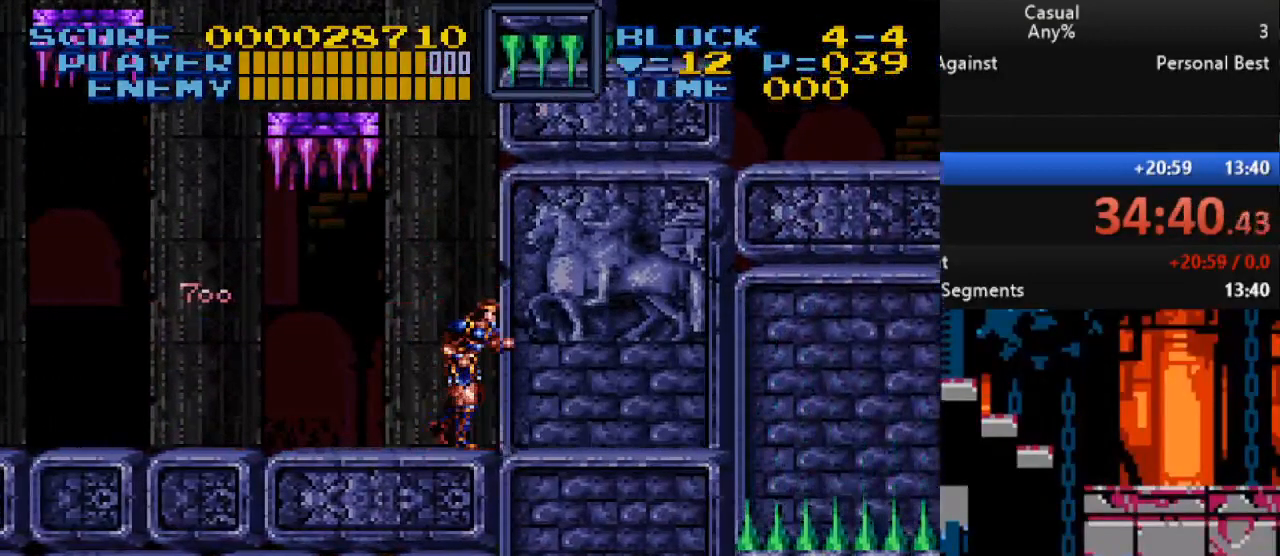
{"buttons": ["DPAD_RIGHT"], "events": []}
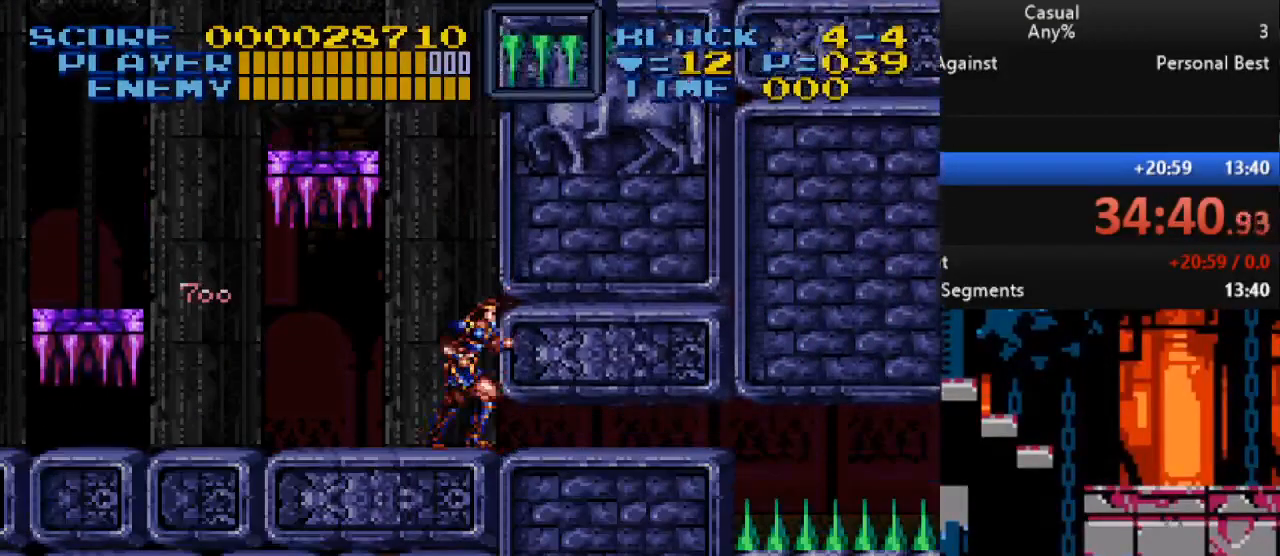
{"buttons": ["DPAD_RIGHT"], "events": []}
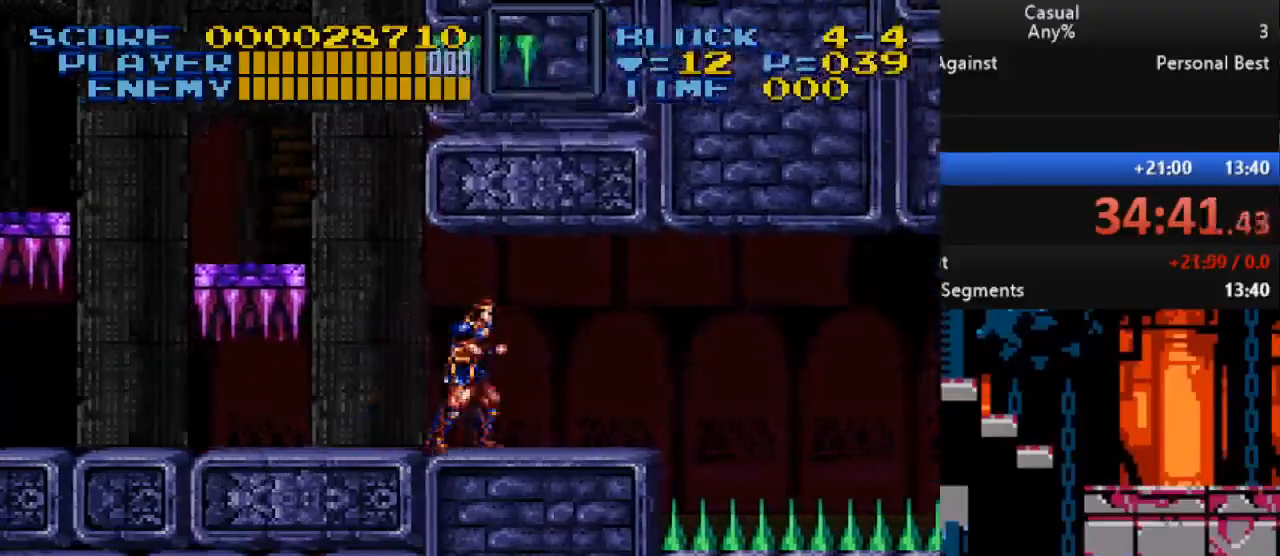
{"buttons": ["DPAD_RIGHT"], "events": [[50, "DPAD_RIGHT", "up"], [167, "DPAD_RIGHT", "down"]]}
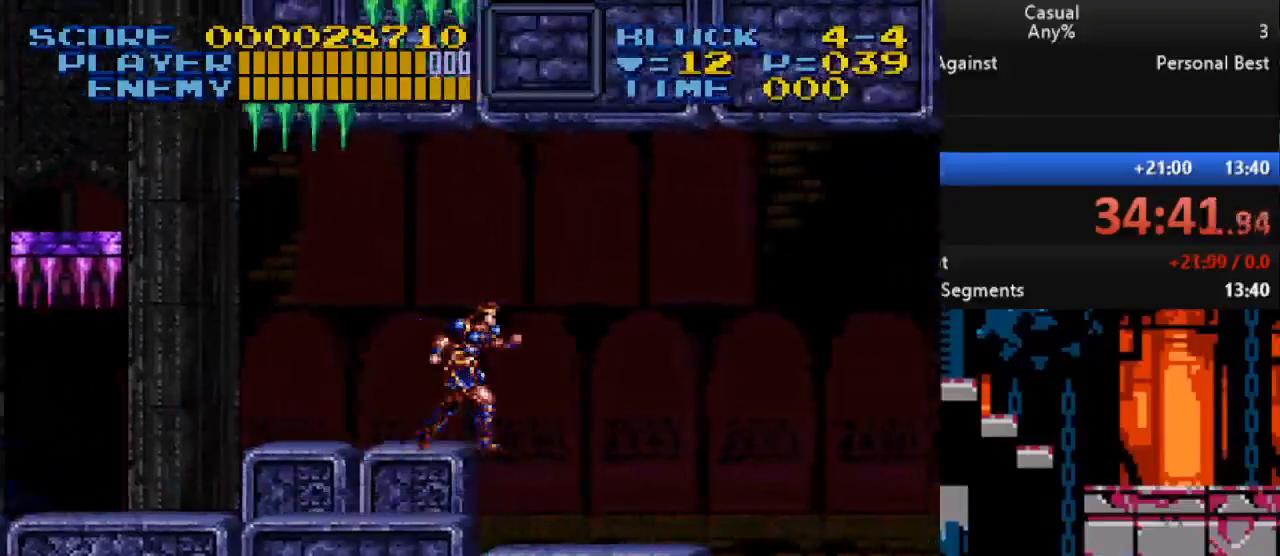
{"buttons": ["DPAD_RIGHT"], "events": []}
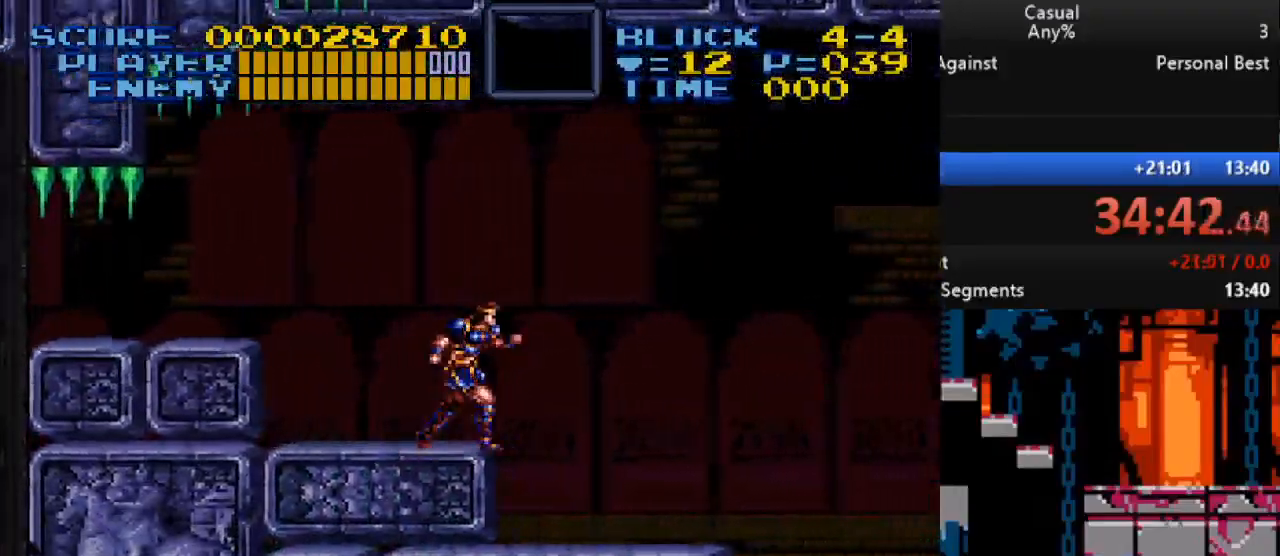
{"buttons": ["DPAD_RIGHT"], "events": []}
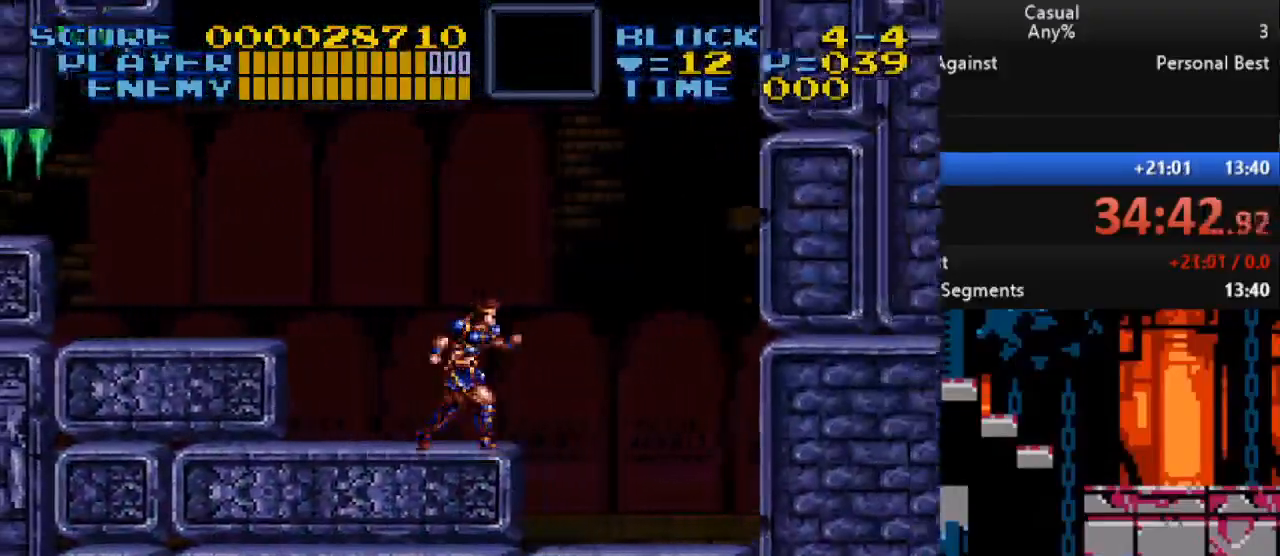
{"buttons": ["DPAD_RIGHT"], "events": []}
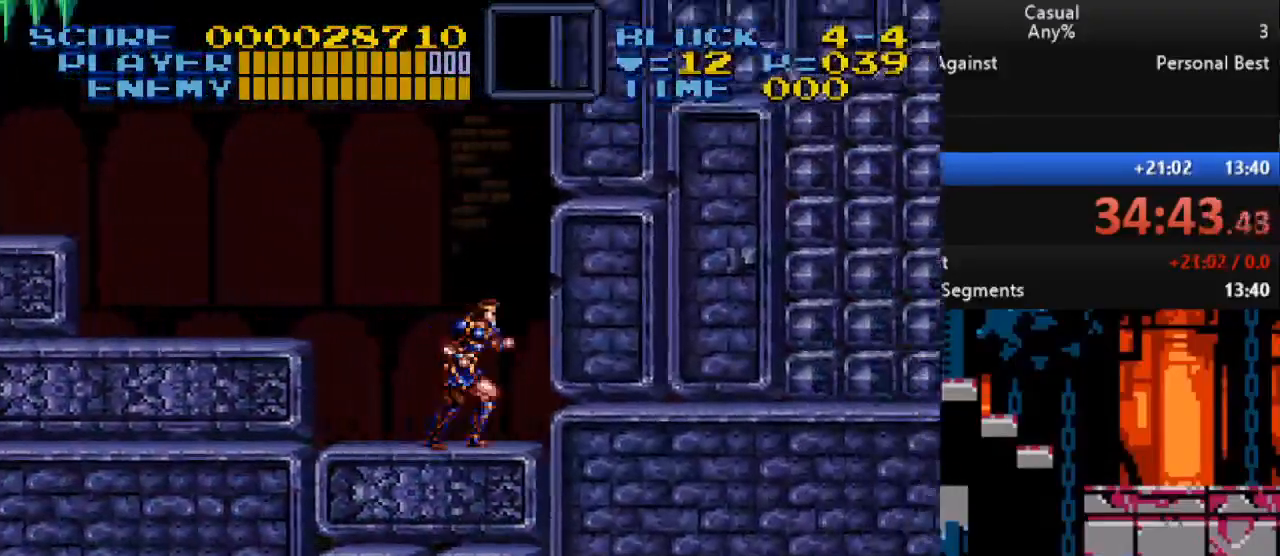
{"buttons": ["DPAD_RIGHT"], "events": []}
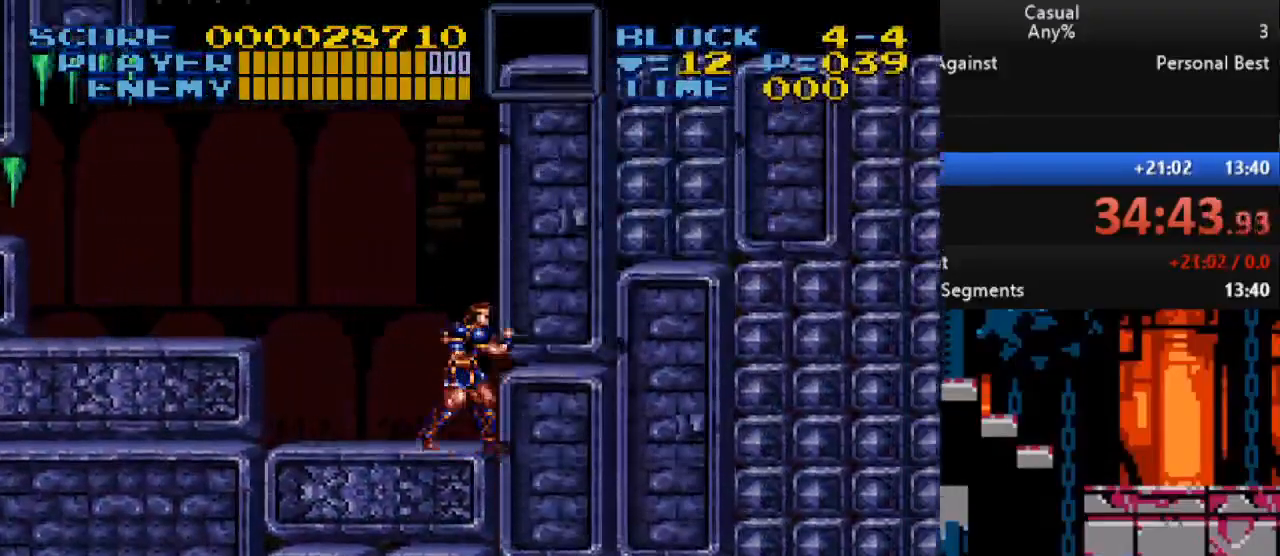
{"buttons": ["DPAD_RIGHT"], "events": []}
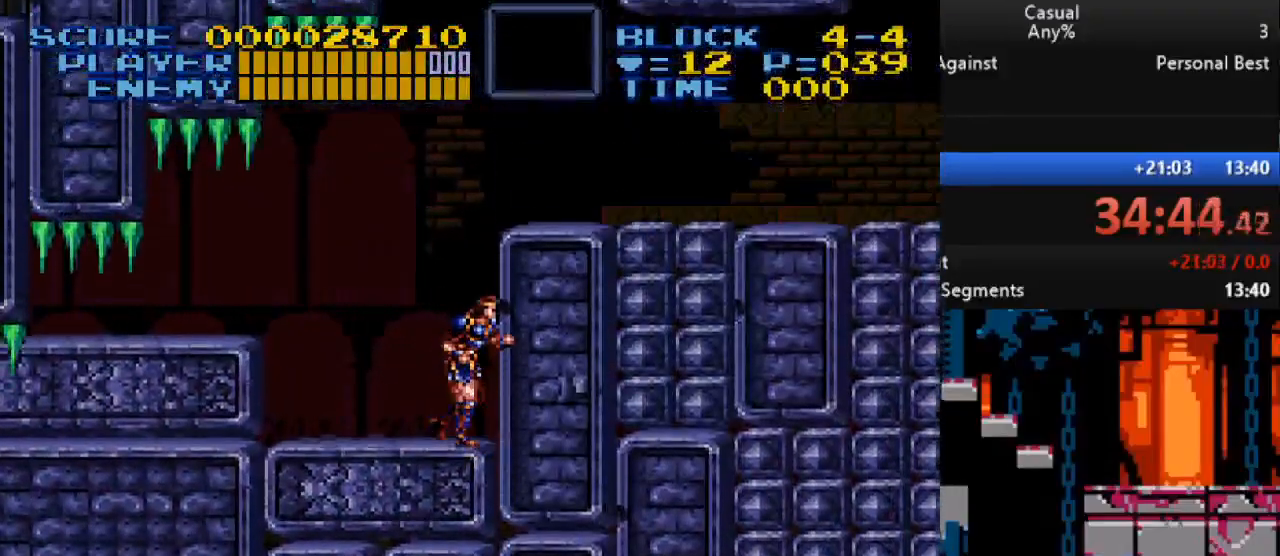
{"buttons": ["DPAD_RIGHT"], "events": [[133, "B", "down"], [267, "B", "up"]]}
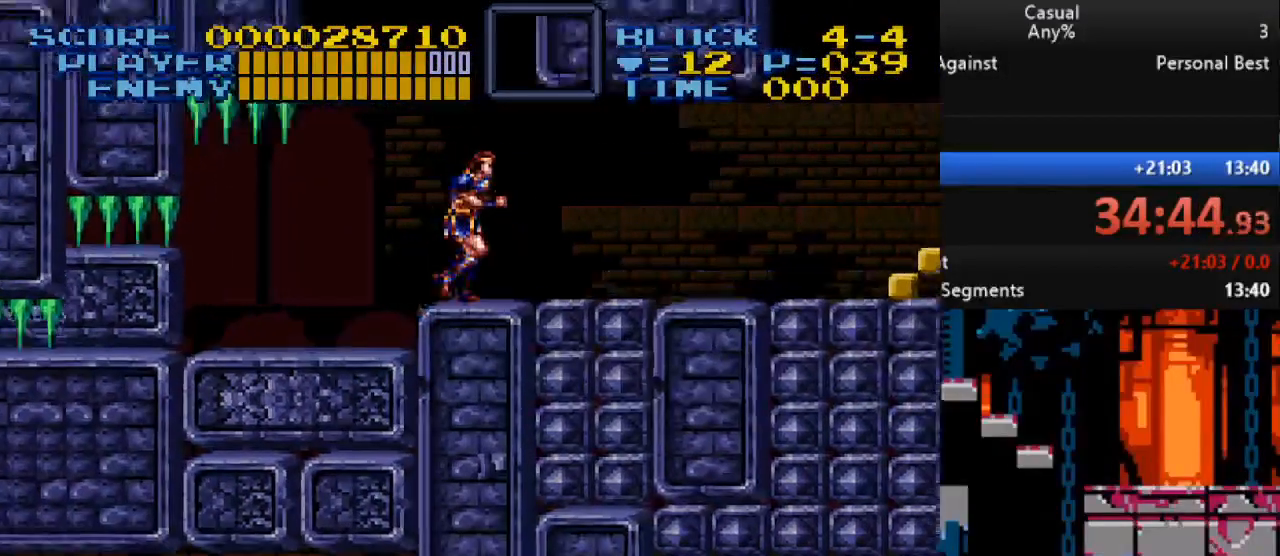
{"buttons": ["DPAD_RIGHT"], "events": []}
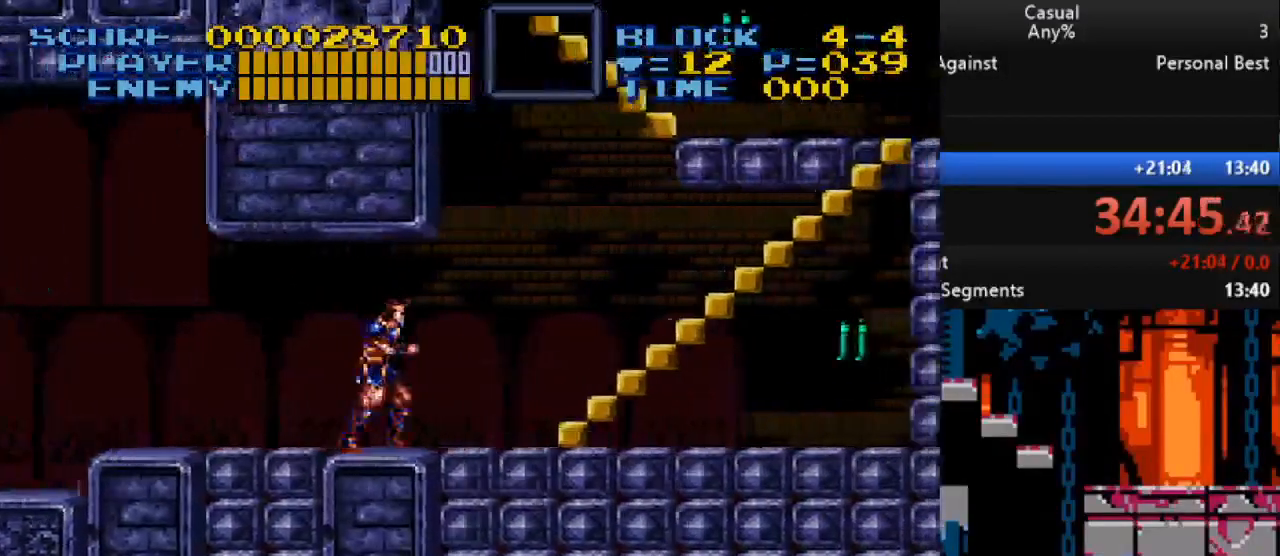
{"buttons": ["Y", "DPAD_RIGHT"], "events": [[350, "Y", "down"]]}